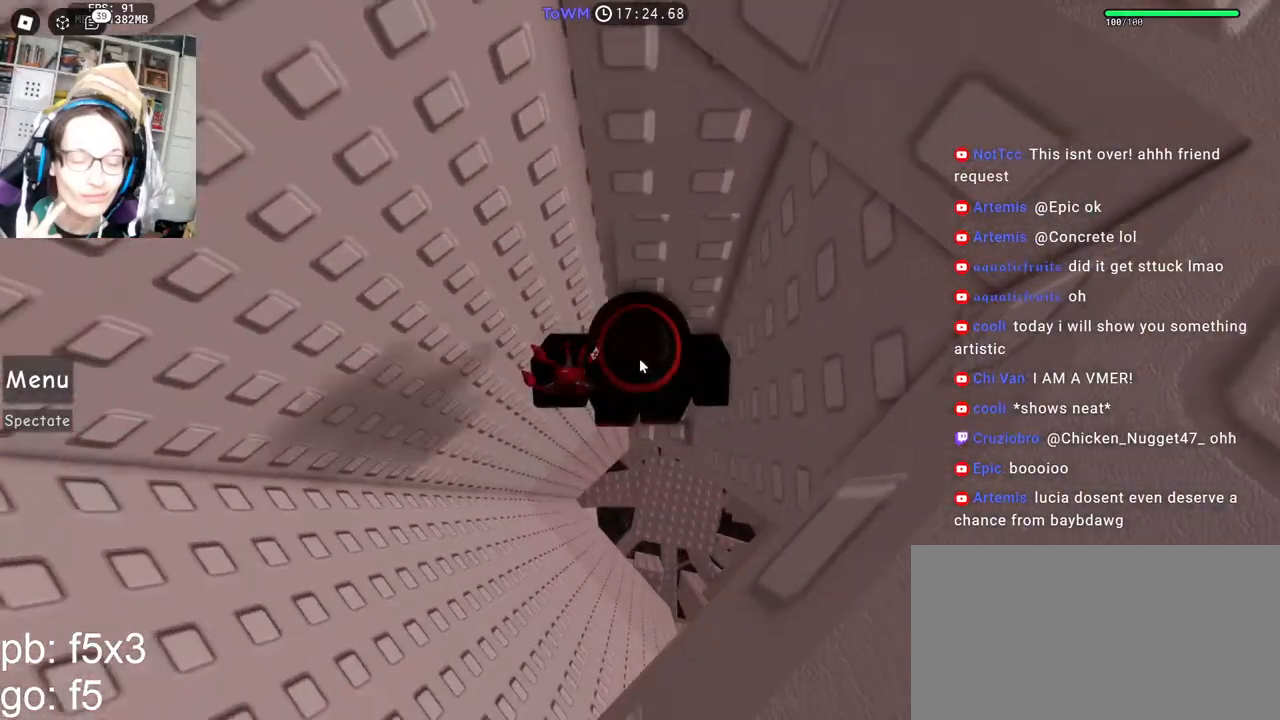
Gameplay with keyboard and mouse; each line is a JSON object with the keys and mouse buttons held at the frame after it. "events" lists presses ("down") and releases ("up") of "a", "ctrl", "d", "e", "q", "s", "shift", "space", "w", "mouse_left", "mouse_wheel", "mouse_right", "mouse_mb4" and "mouse_mb5" between this image and that frame as [ms after this image, input, new state], when the widget could be followed in between. "mouse_left", "mouse_wheel", "mouse_right", "mouse_mb4", "mouse_mb5" = the "left", "wheel", "right", "mb4", "mb5" buttons of the "mouse" list. No other keys are recorded. "wheel" means that the mouse wheel is clicked or scrolled. Mouse movement is not recorded.
{"keys": [], "mouse": ["right"], "events": [[150, "mouse_wheel", "down"], [233, "mouse_wheel", "up"], [233, "w", "down"], [267, "w", "up"], [417, "w", "down"], [450, "w", "up"]]}
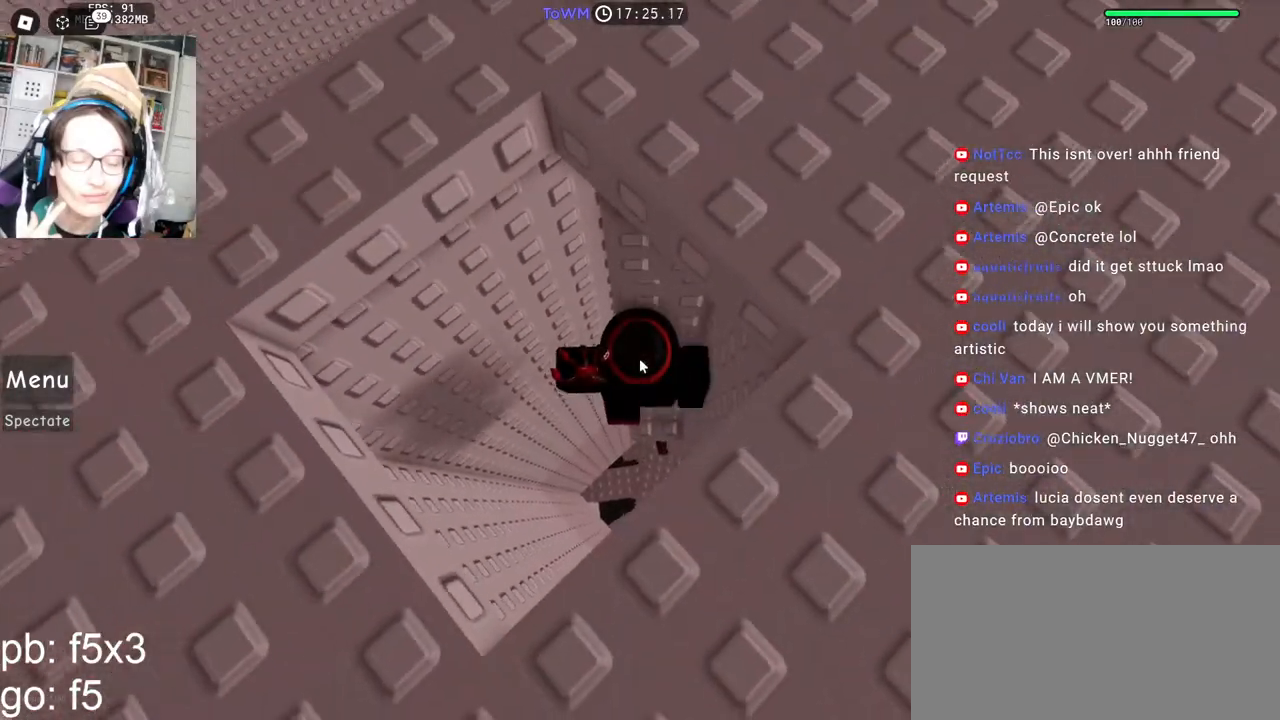
{"keys": [], "mouse": ["right"], "events": [[50, "w", "down"], [83, "w", "up"]]}
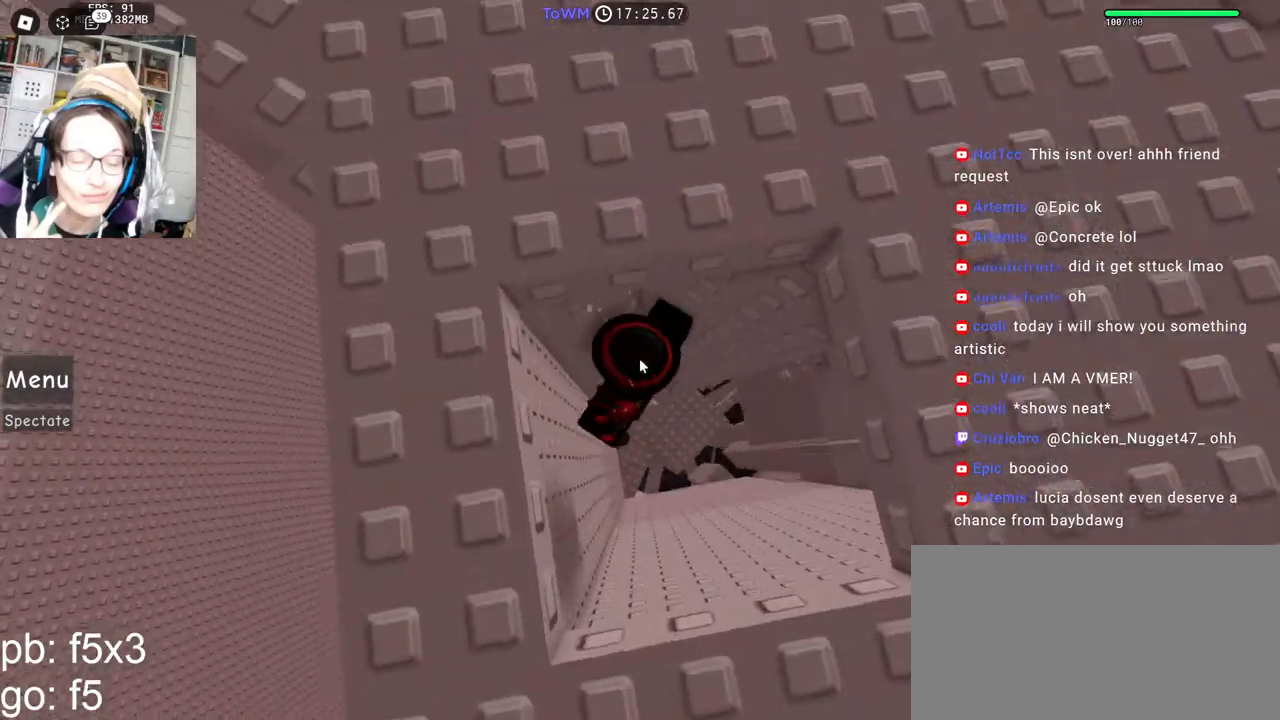
{"keys": ["w"], "mouse": ["right"], "events": [[67, "s", "down"], [200, "space", "down"], [250, "s", "up"], [267, "w", "down"], [283, "a", "down"], [283, "shift", "down"], [300, "a", "up"], [333, "space", "up"], [467, "shift", "up"]]}
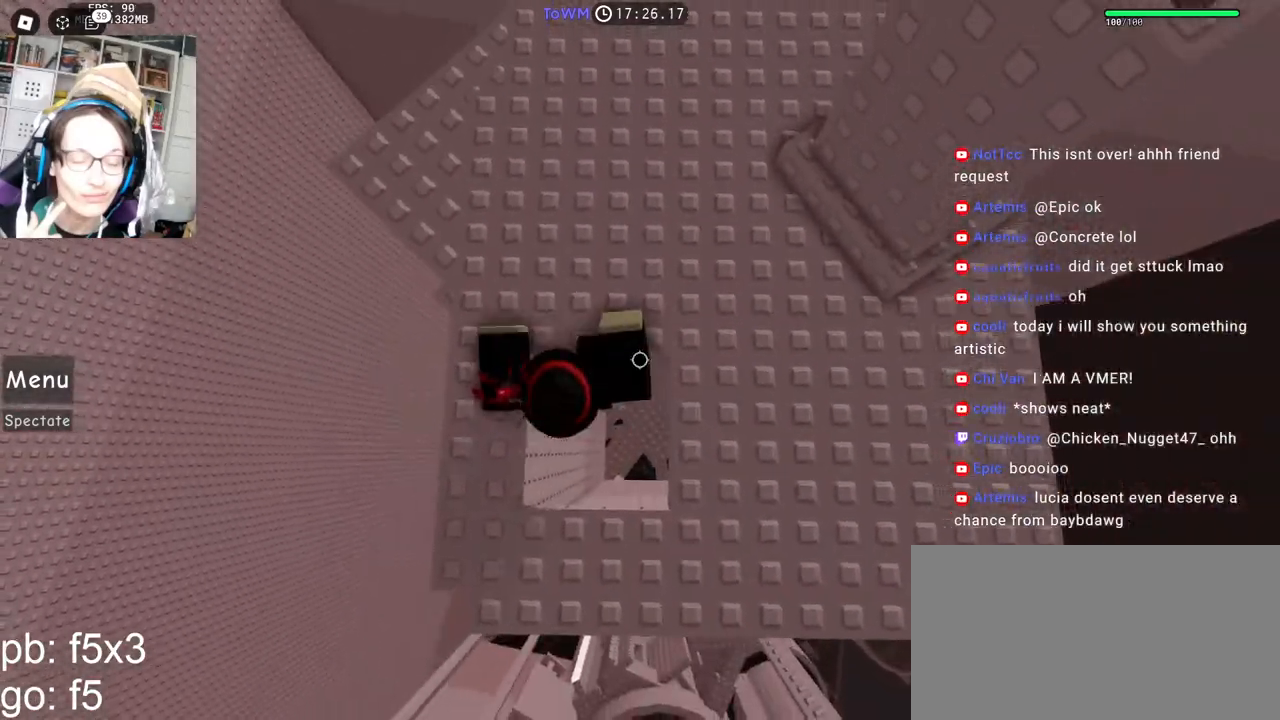
{"keys": ["w"], "mouse": ["right"], "events": [[350, "space", "down"], [417, "space", "up"]]}
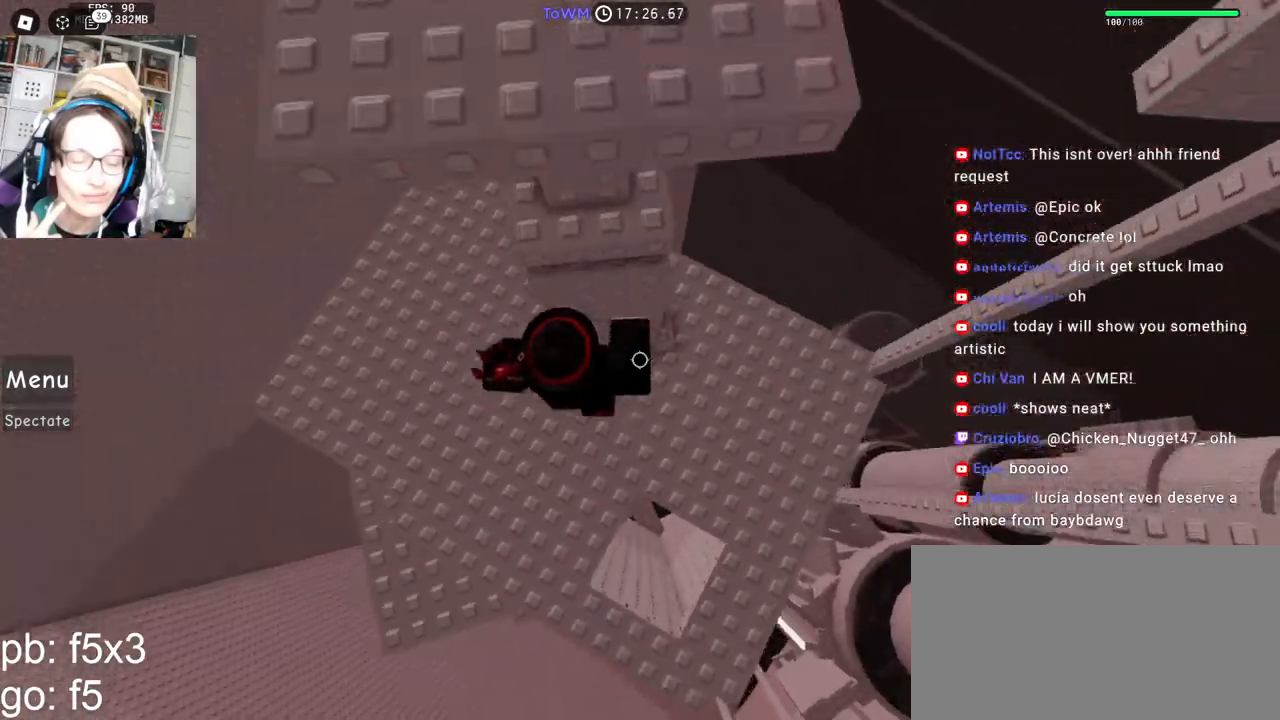
{"keys": ["d", "space", "w"], "mouse": ["right"], "events": [[100, "w", "up"], [133, "shift", "down"], [217, "shift", "up"], [333, "d", "down"], [333, "shift", "down"], [417, "space", "down"], [450, "shift", "up"], [467, "w", "down"]]}
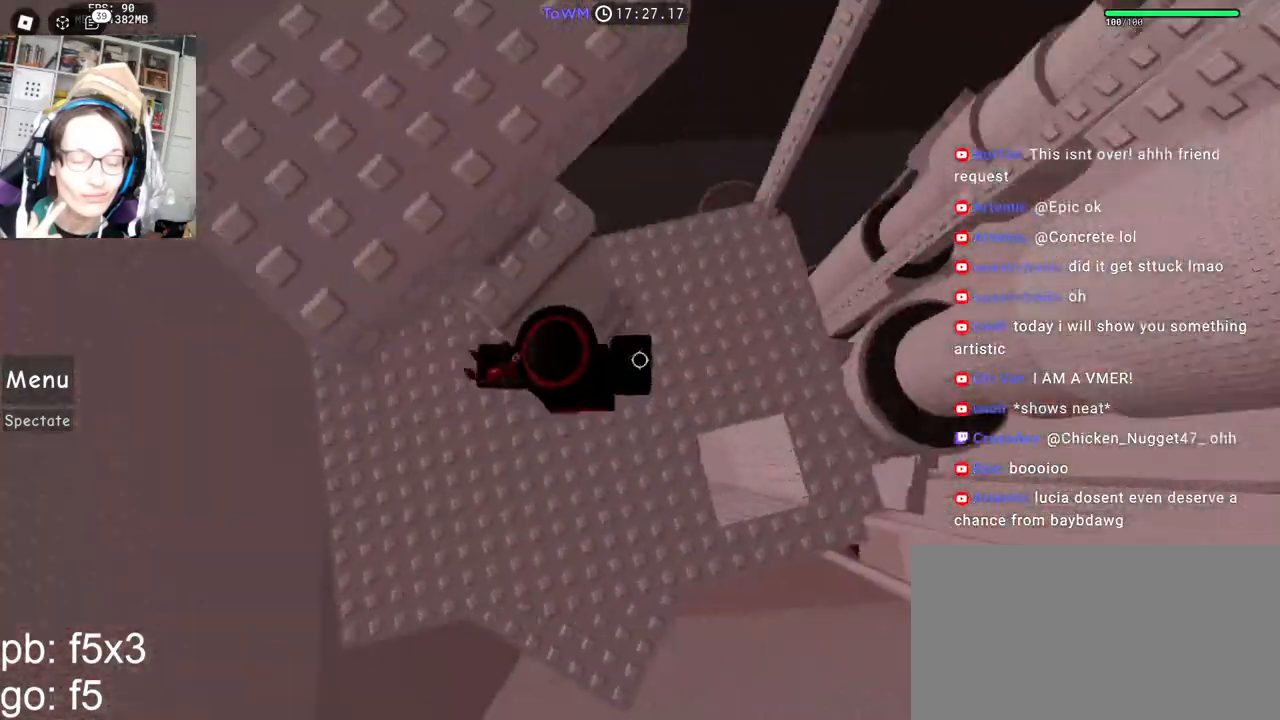
{"keys": [], "mouse": ["right"], "events": [[17, "space", "up"], [33, "d", "up"], [217, "w", "up"], [417, "space", "down"], [450, "space", "up"]]}
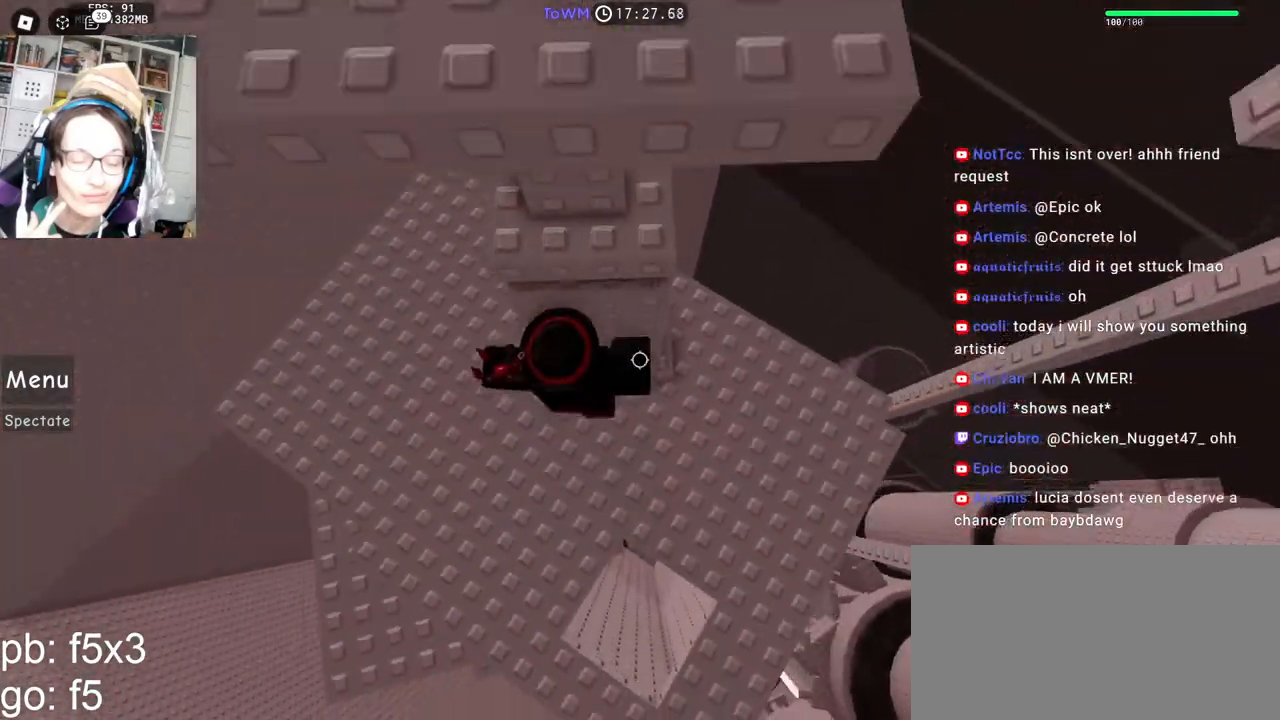
{"keys": ["d", "shift"], "mouse": ["right"], "events": [[117, "w", "down"], [200, "w", "up"], [267, "shift", "down"], [333, "shift", "up"], [433, "d", "down"], [450, "shift", "down"]]}
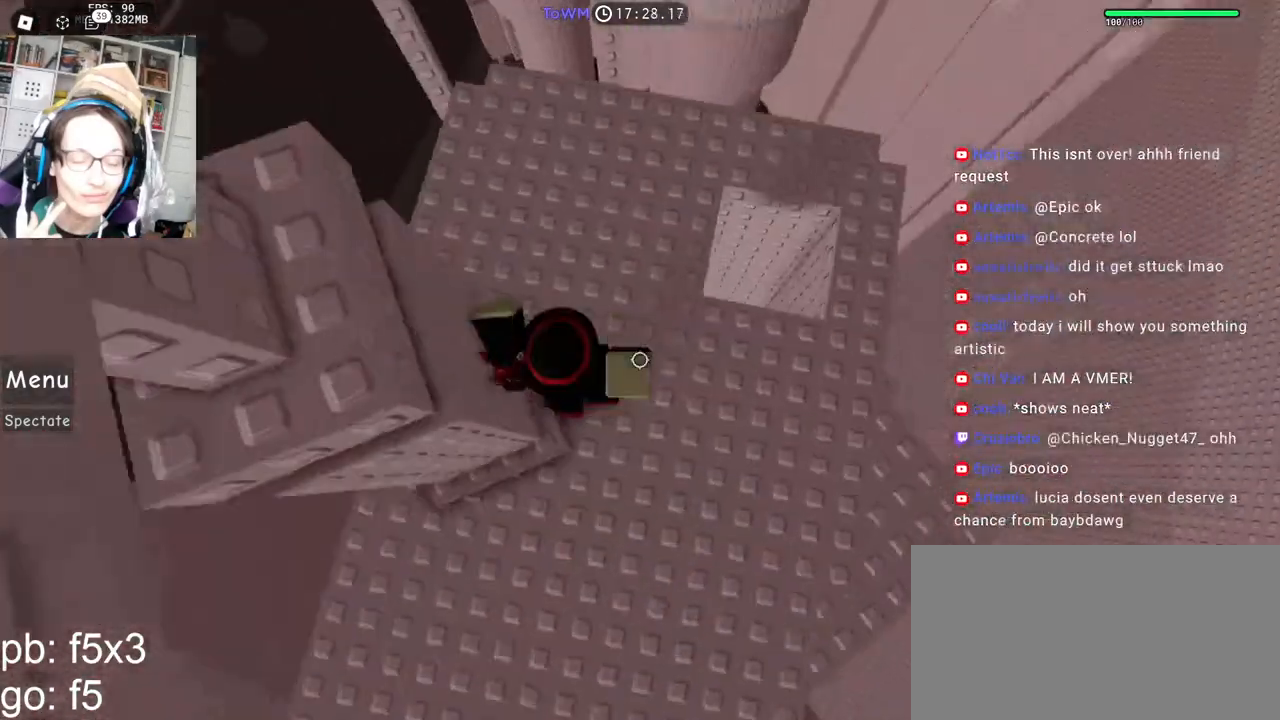
{"keys": [], "mouse": ["right"], "events": [[17, "space", "down"], [67, "shift", "up"], [117, "d", "up"], [117, "space", "up"], [117, "w", "down"], [350, "w", "up"]]}
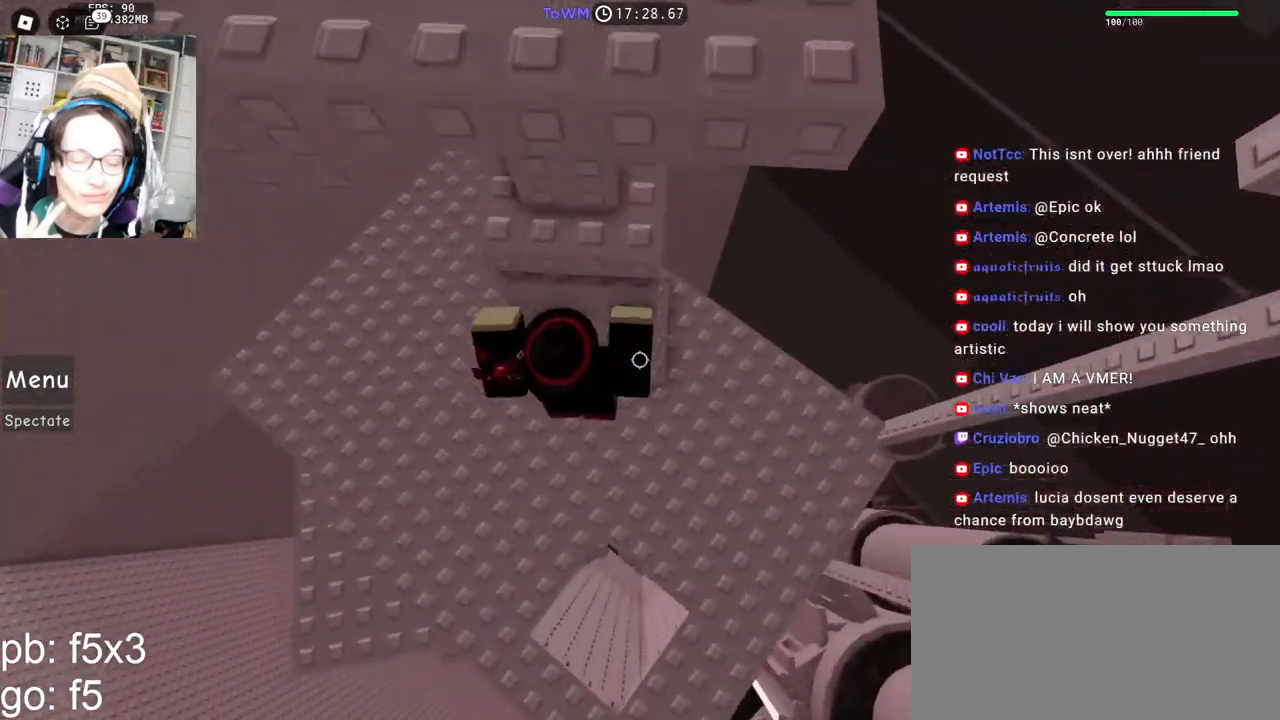
{"keys": [], "mouse": ["right"], "events": [[100, "space", "down"], [183, "space", "up"], [317, "w", "down"], [417, "w", "up"]]}
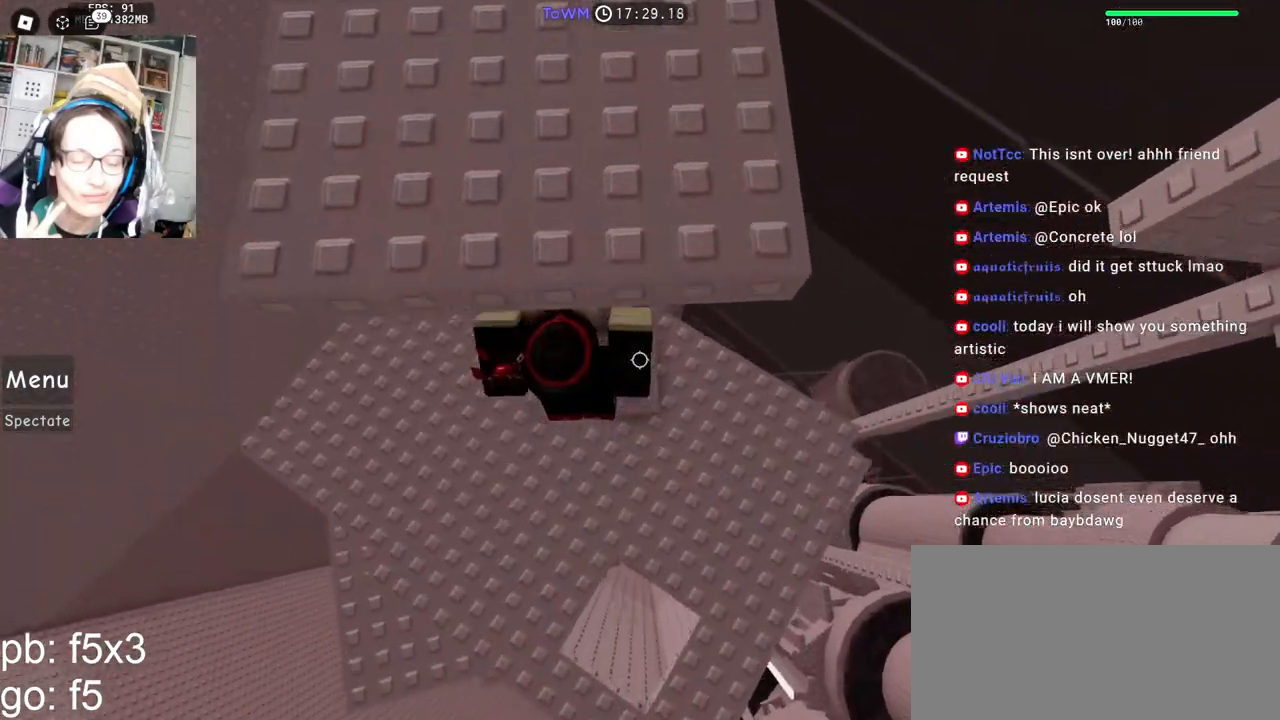
{"keys": ["w"], "mouse": ["right"], "events": [[17, "shift", "down"], [83, "shift", "up"], [200, "d", "down"], [200, "shift", "down"], [250, "space", "down"], [283, "shift", "up"], [300, "d", "up"], [333, "space", "up"], [433, "w", "down"]]}
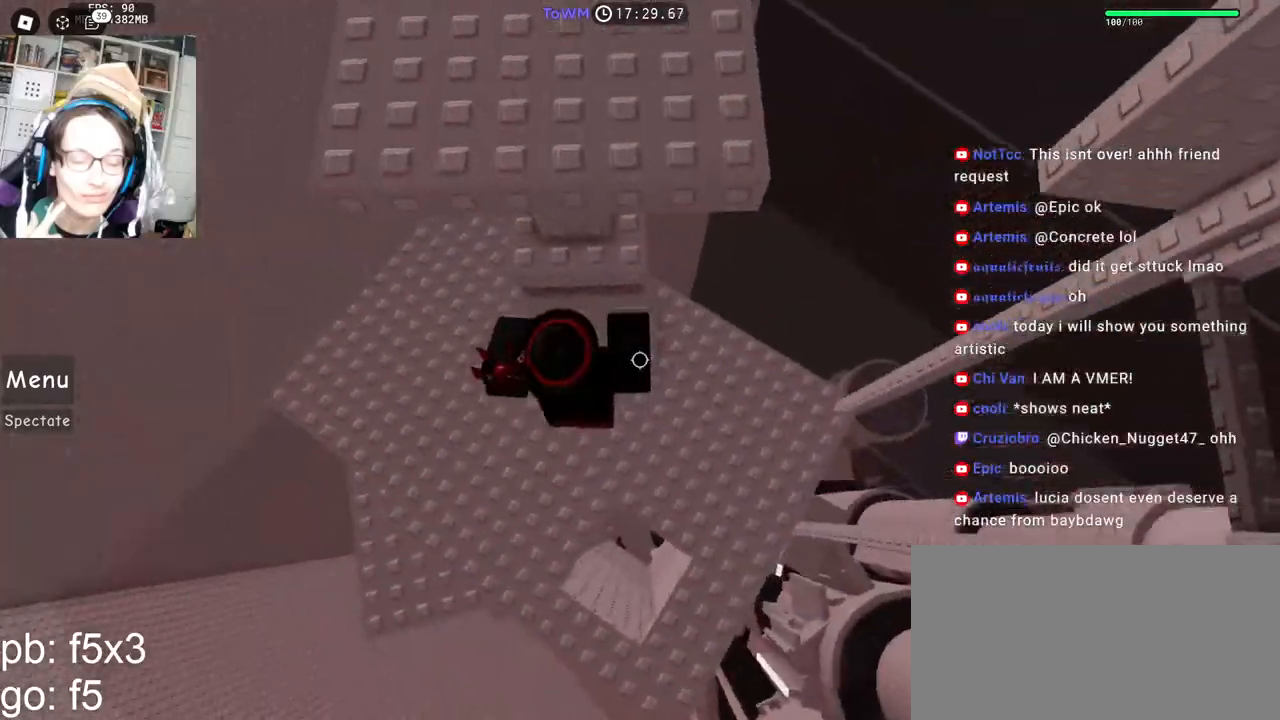
{"keys": [], "mouse": ["right"], "events": [[200, "w", "up"], [383, "shift", "down"], [450, "shift", "up"]]}
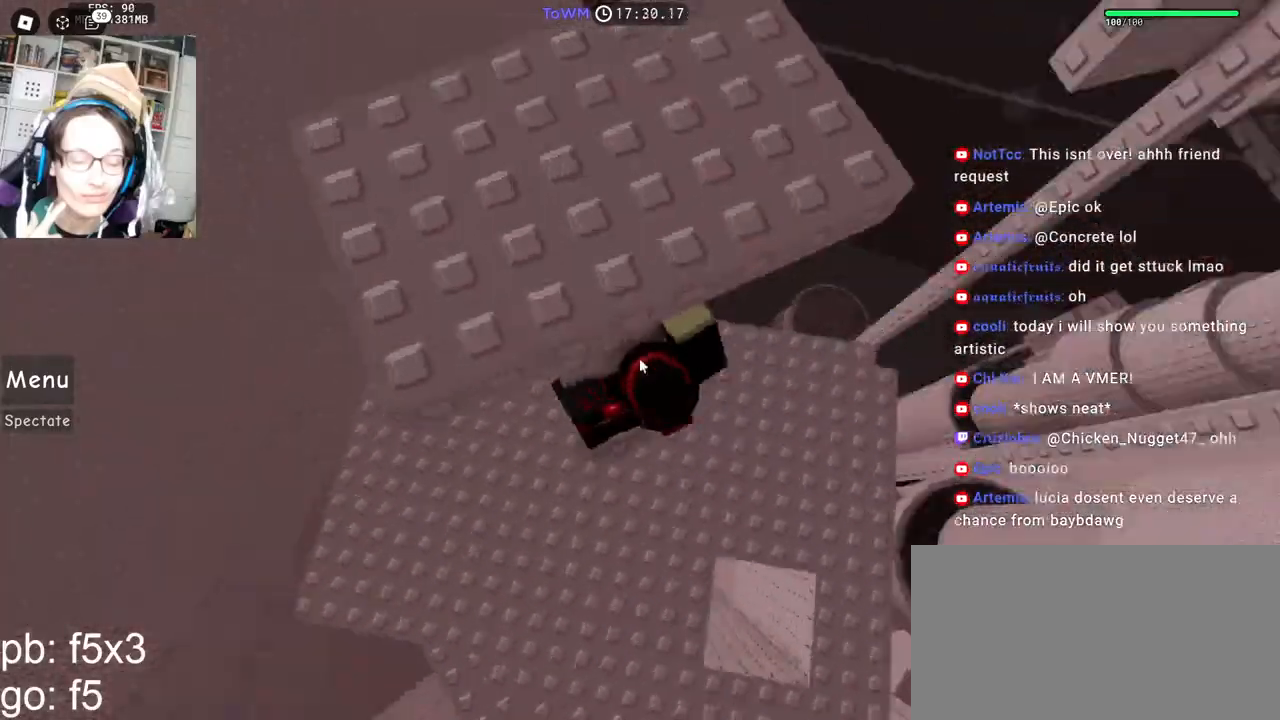
{"keys": ["w"], "mouse": ["right"], "events": [[67, "d", "down"], [83, "shift", "down"], [167, "space", "down"], [217, "shift", "up"], [217, "w", "down"], [250, "space", "up"], [267, "d", "up"]]}
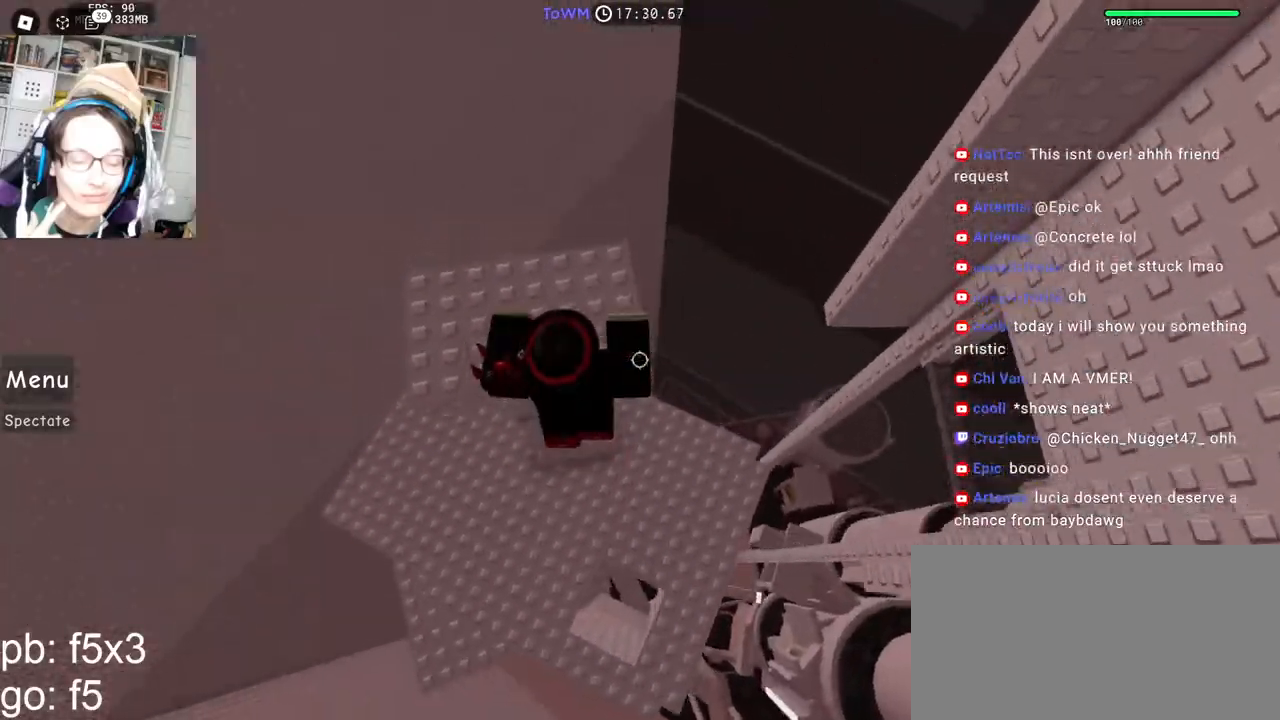
{"keys": ["w"], "mouse": ["right"], "events": [[50, "mouse_wheel", "down"], [67, "mouse_wheel", "up"], [133, "shift", "down"], [183, "w", "up"], [317, "shift", "up"], [500, "w", "down"]]}
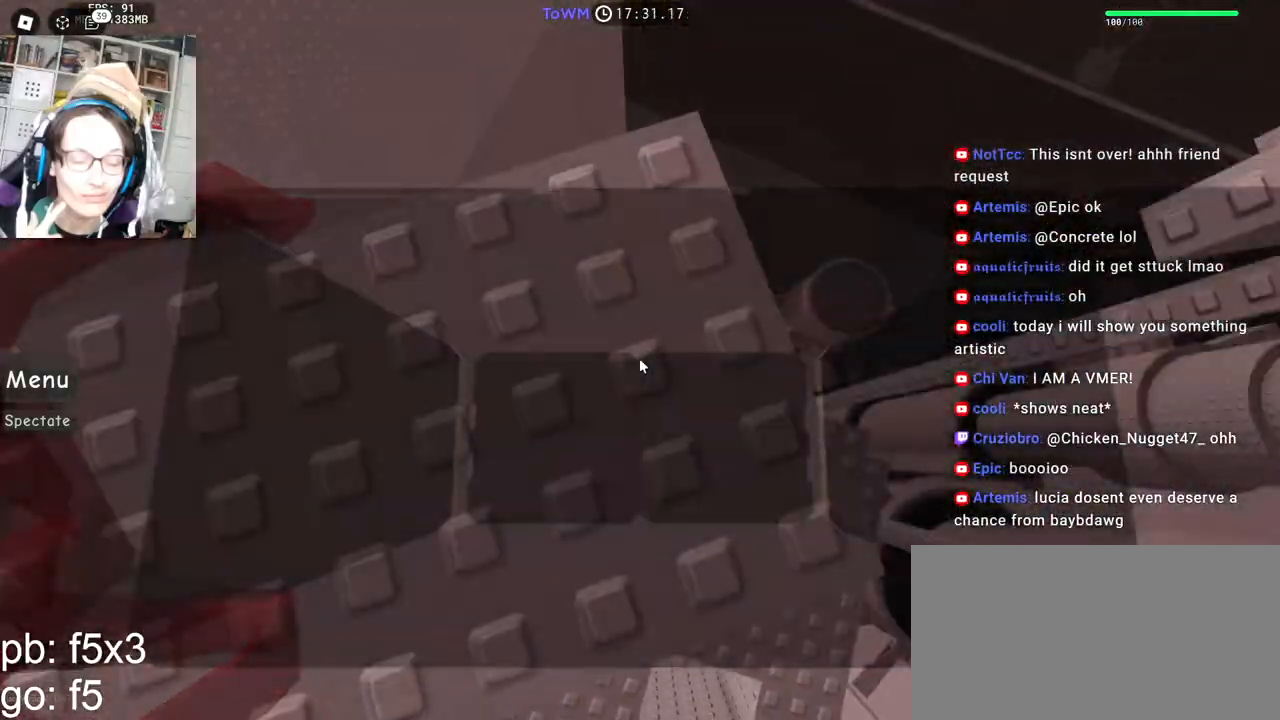
{"keys": [], "mouse": ["right"], "events": [[50, "w", "up"], [250, "d", "down"], [317, "d", "up"], [417, "space", "down"], [467, "space", "up"]]}
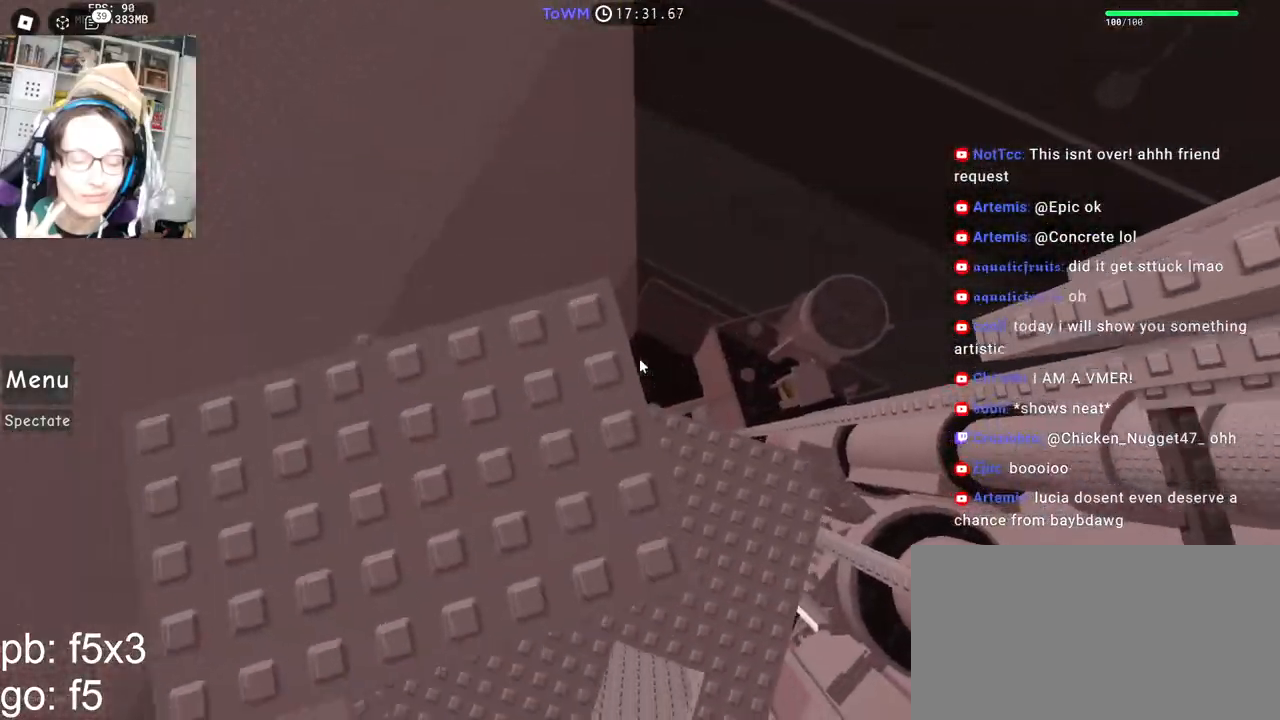
{"keys": [], "mouse": ["wheel", "right"], "events": [[50, "w", "down"], [83, "w", "up"], [467, "mouse_wheel", "down"]]}
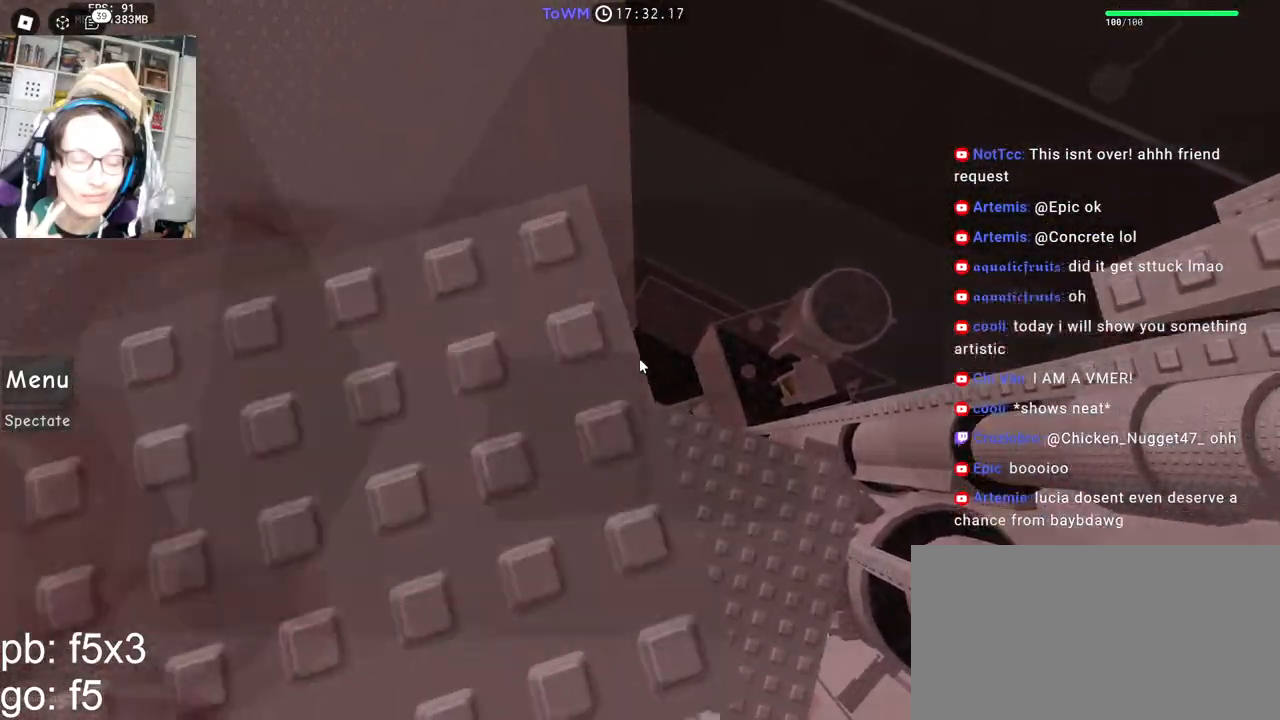
{"keys": [], "mouse": ["right"], "events": [[50, "mouse_wheel", "up"], [50, "space", "down"], [117, "space", "up"]]}
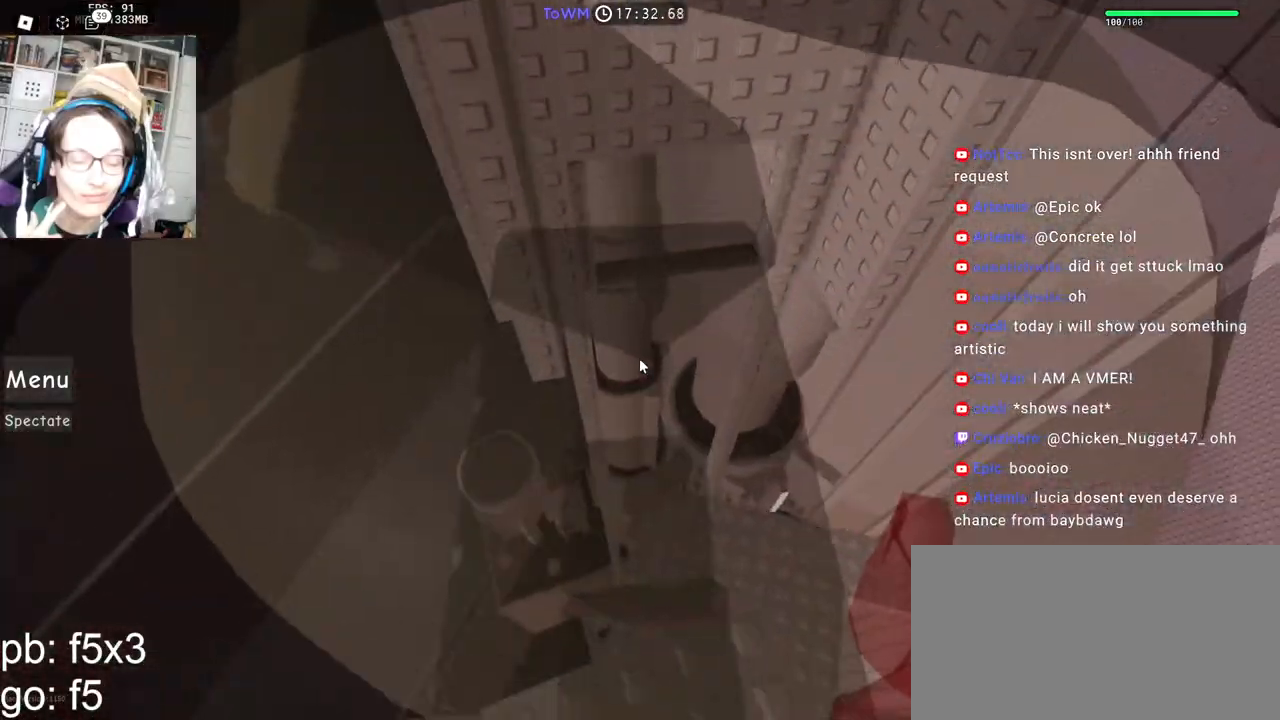
{"keys": ["w"], "mouse": ["right"], "events": [[233, "w", "down"], [367, "space", "down"], [400, "mouse_wheel", "down"], [417, "mouse_wheel", "up"], [450, "space", "up"]]}
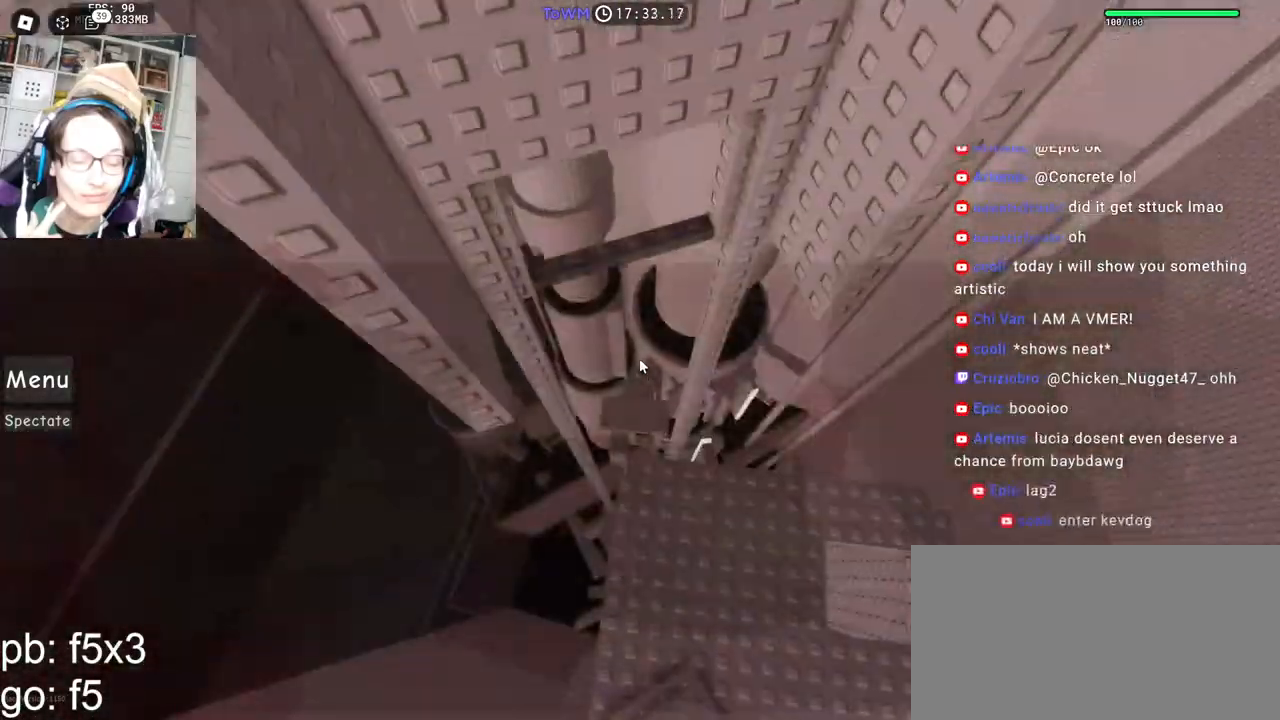
{"keys": ["w"], "mouse": ["wheel", "right"], "events": [[467, "mouse_wheel", "down"]]}
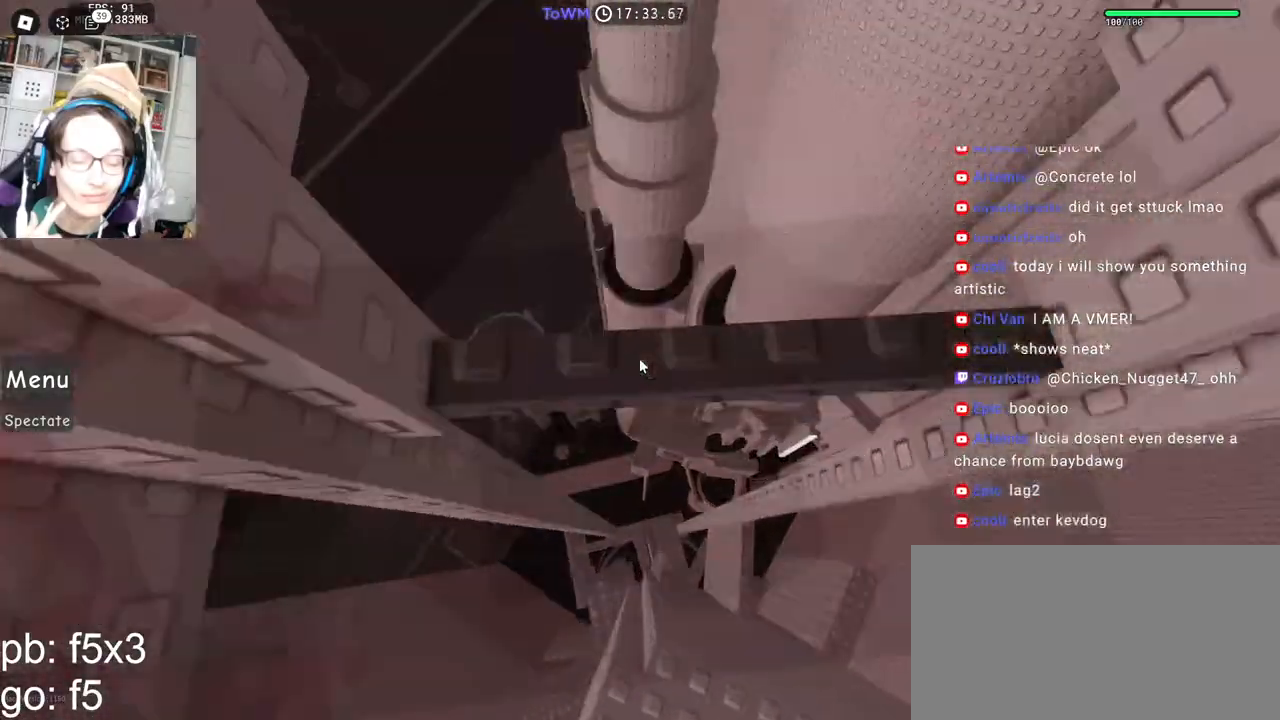
{"keys": ["d", "shift", "space"], "mouse": ["right"], "events": [[67, "mouse_wheel", "up"], [67, "w", "up"], [333, "d", "down"], [383, "shift", "down"], [433, "space", "down"]]}
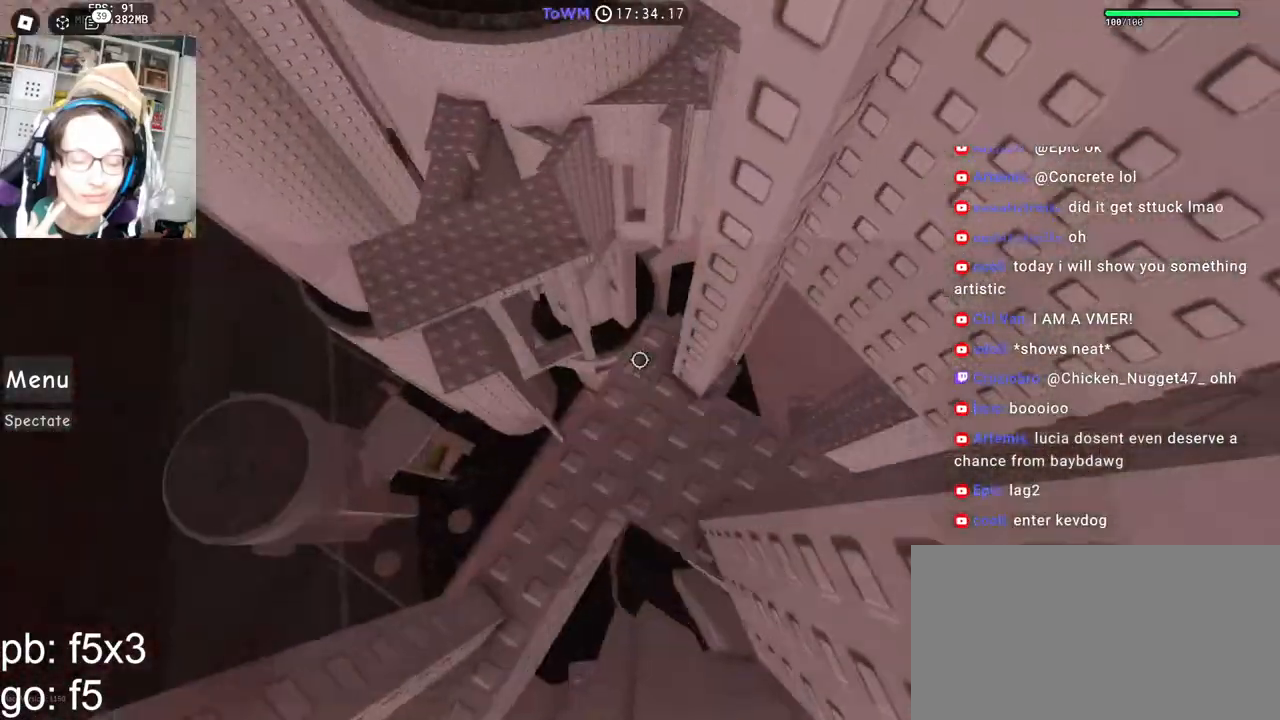
{"keys": [], "mouse": ["right"], "events": [[33, "shift", "up"], [83, "d", "up"], [267, "space", "up"]]}
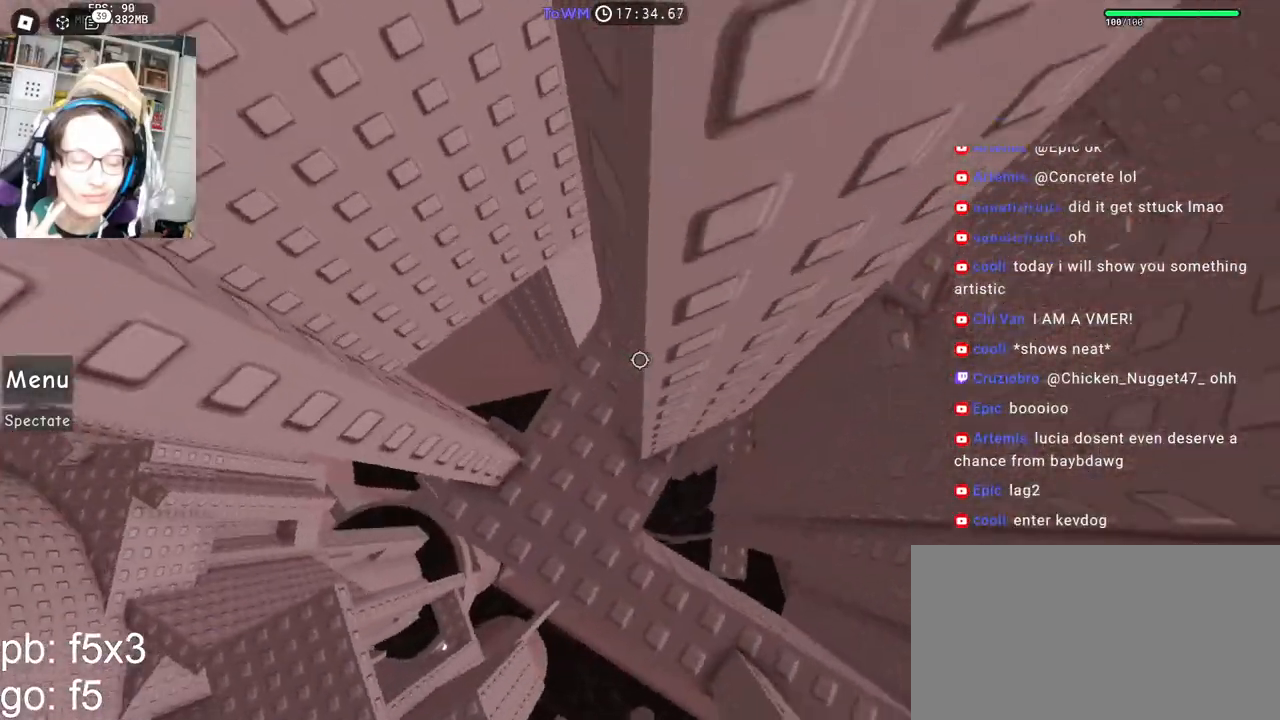
{"keys": ["d"], "mouse": ["right"], "events": [[233, "d", "down"], [367, "space", "down"], [450, "space", "up"]]}
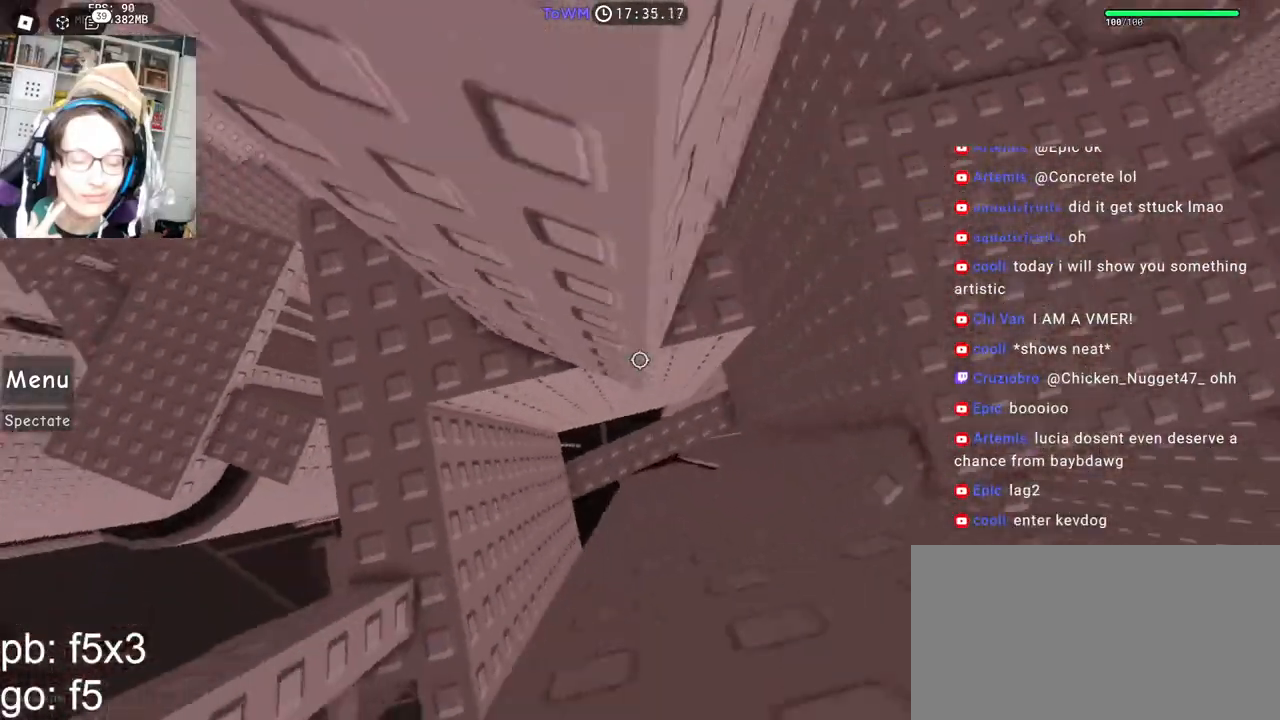
{"keys": [], "mouse": ["right"], "events": [[450, "d", "up"]]}
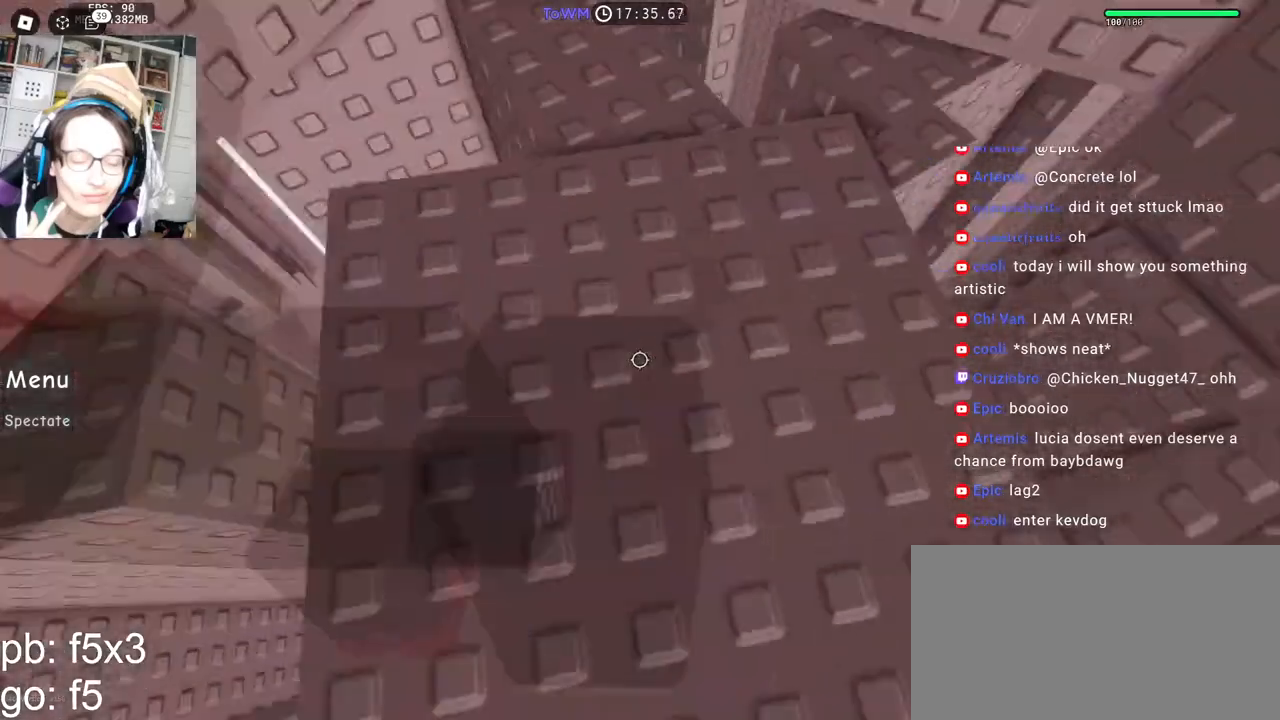
{"keys": ["shift"], "mouse": ["wheel", "right"], "events": [[417, "shift", "down"], [433, "mouse_wheel", "down"]]}
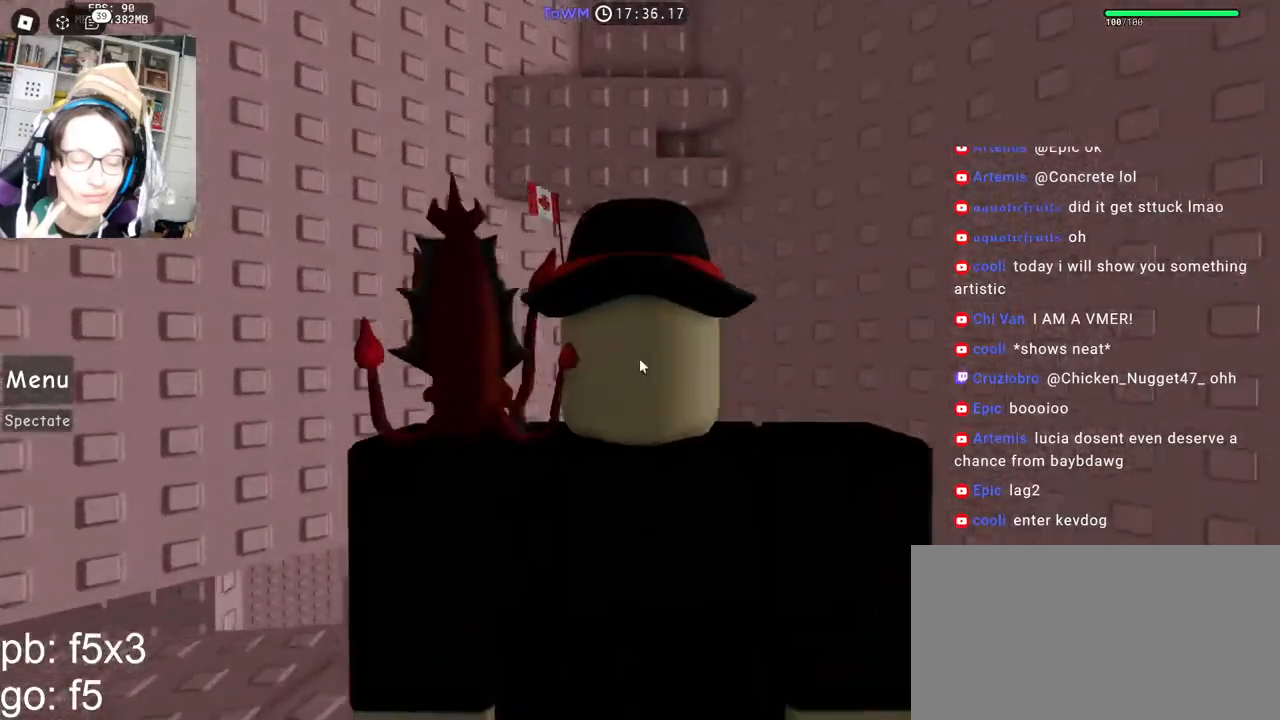
{"keys": ["space", "w"], "mouse": ["right"], "events": [[17, "mouse_wheel", "up"], [50, "shift", "up"], [100, "w", "down"], [433, "space", "down"]]}
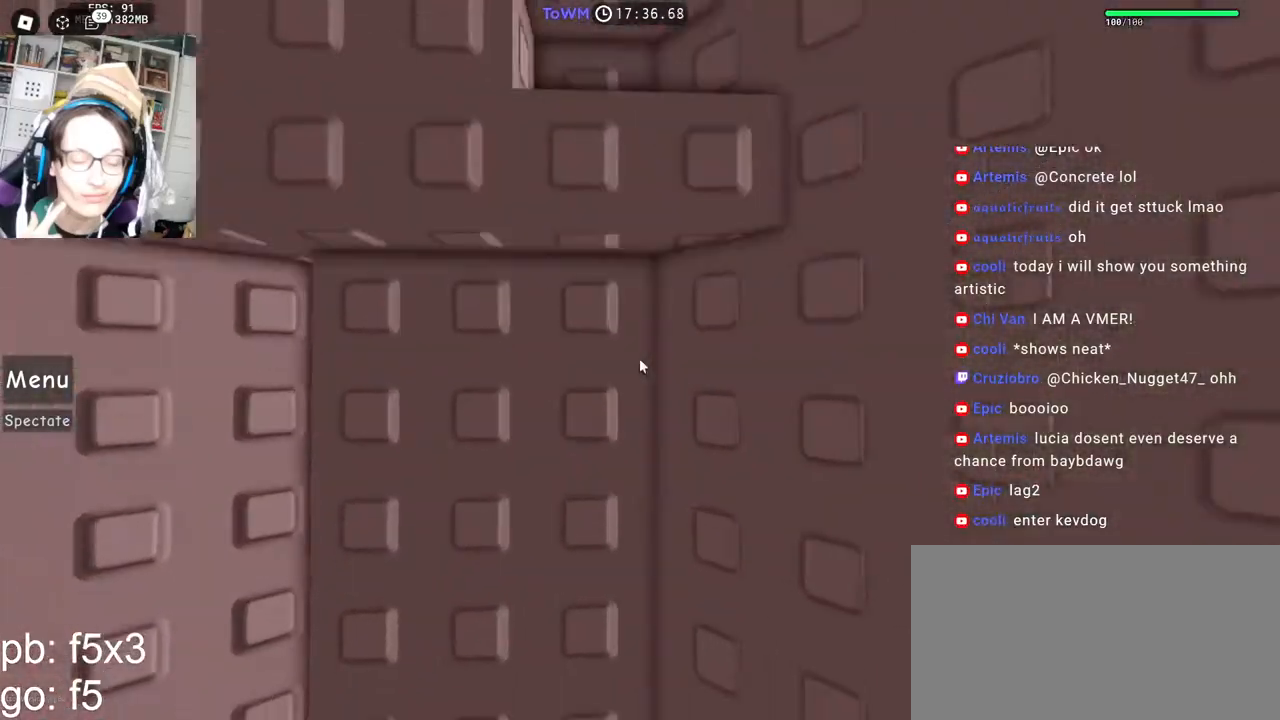
{"keys": ["a"], "mouse": ["right"], "events": [[33, "space", "up"], [183, "w", "up"], [300, "a", "down"], [350, "a", "up"], [450, "a", "down"]]}
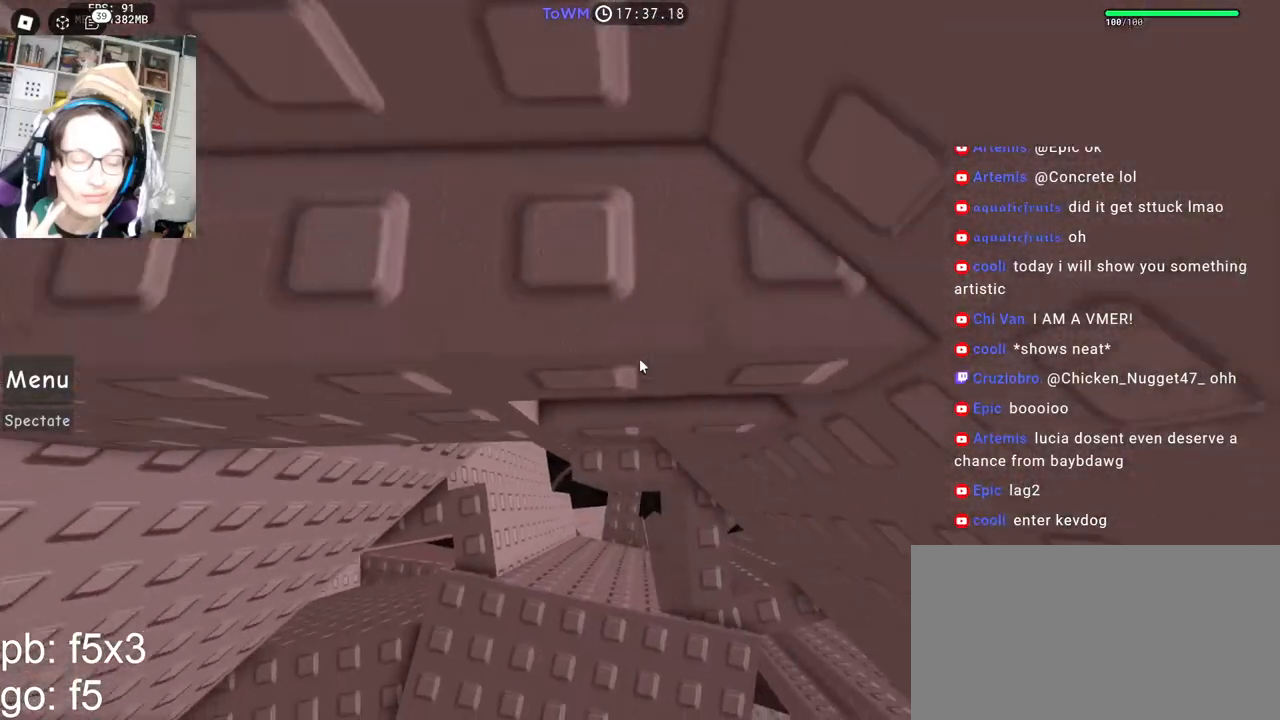
{"keys": [], "mouse": ["right"], "events": [[17, "a", "up"], [100, "a", "down"], [167, "a", "up"], [467, "a", "down"], [483, "a", "up"]]}
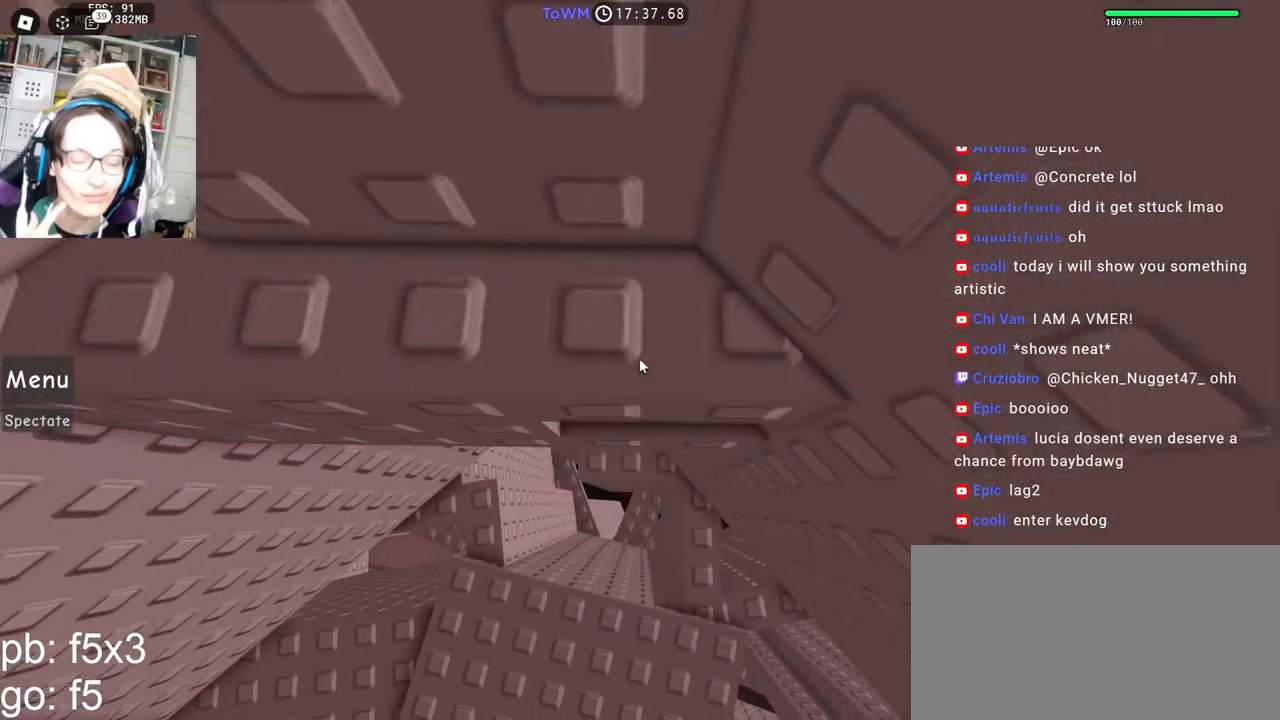
{"keys": [], "mouse": ["right"], "events": [[317, "a", "down"], [350, "a", "up"]]}
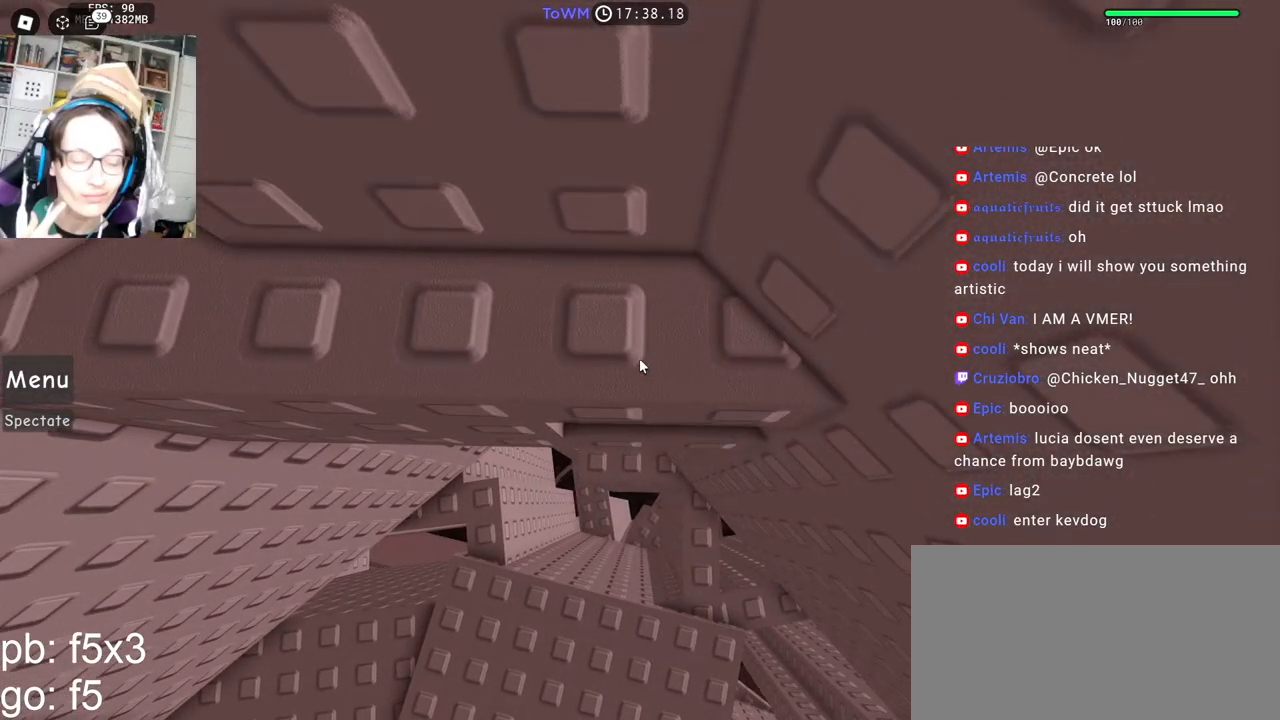
{"keys": [], "mouse": ["right"], "events": [[50, "a", "down"], [83, "a", "up"], [267, "mouse_wheel", "down"], [317, "mouse_wheel", "up"]]}
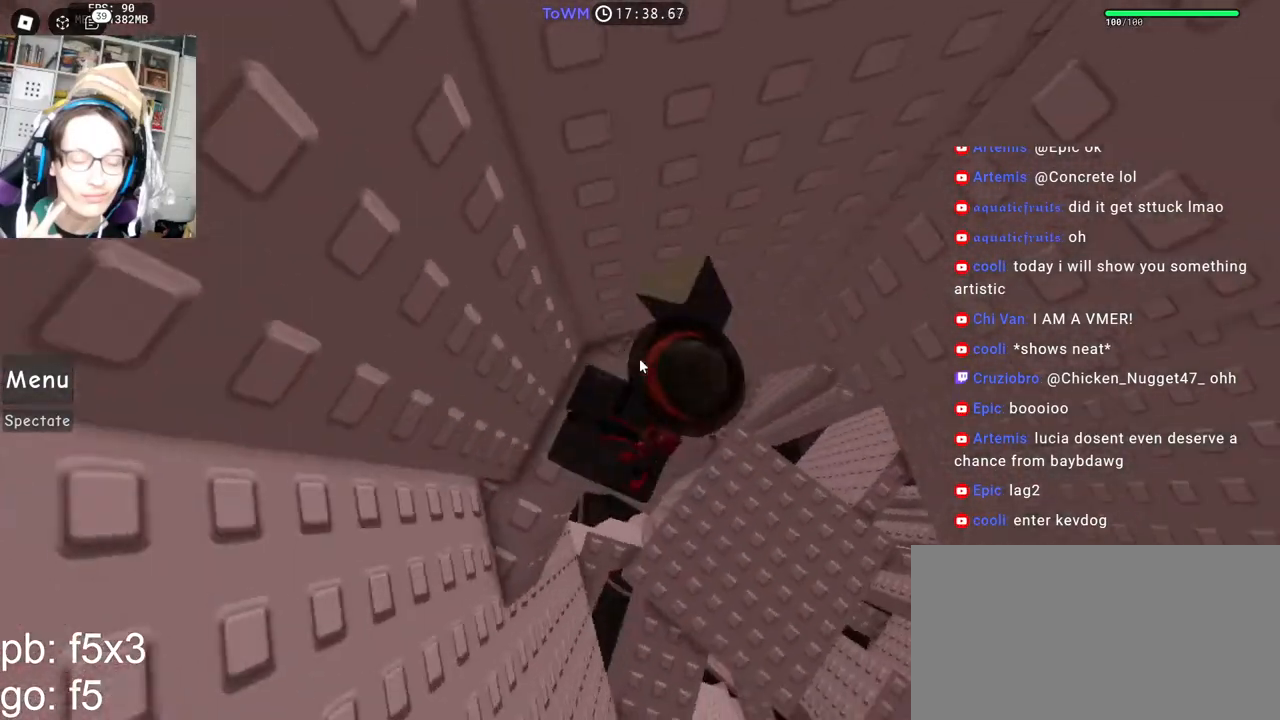
{"keys": [], "mouse": ["right"], "events": []}
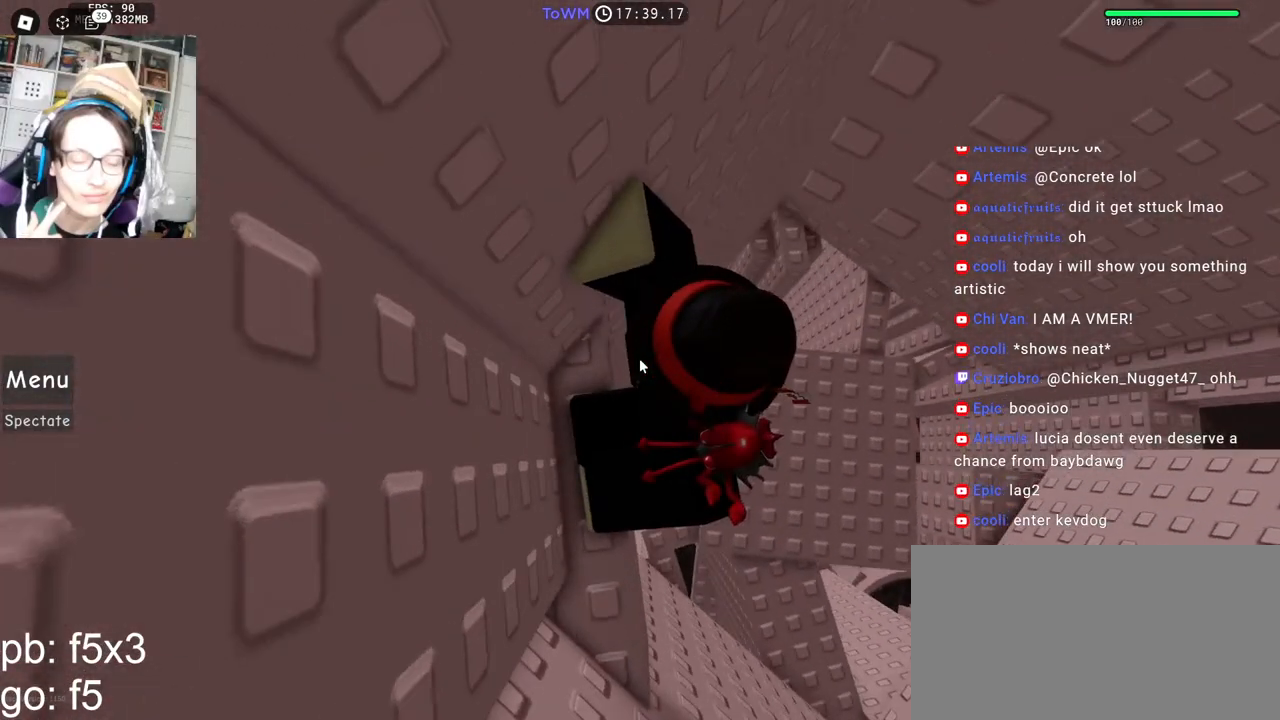
{"keys": ["d"], "mouse": ["right"], "events": [[50, "d", "down"], [67, "shift", "down"], [167, "space", "down"], [217, "shift", "up"], [250, "space", "up"]]}